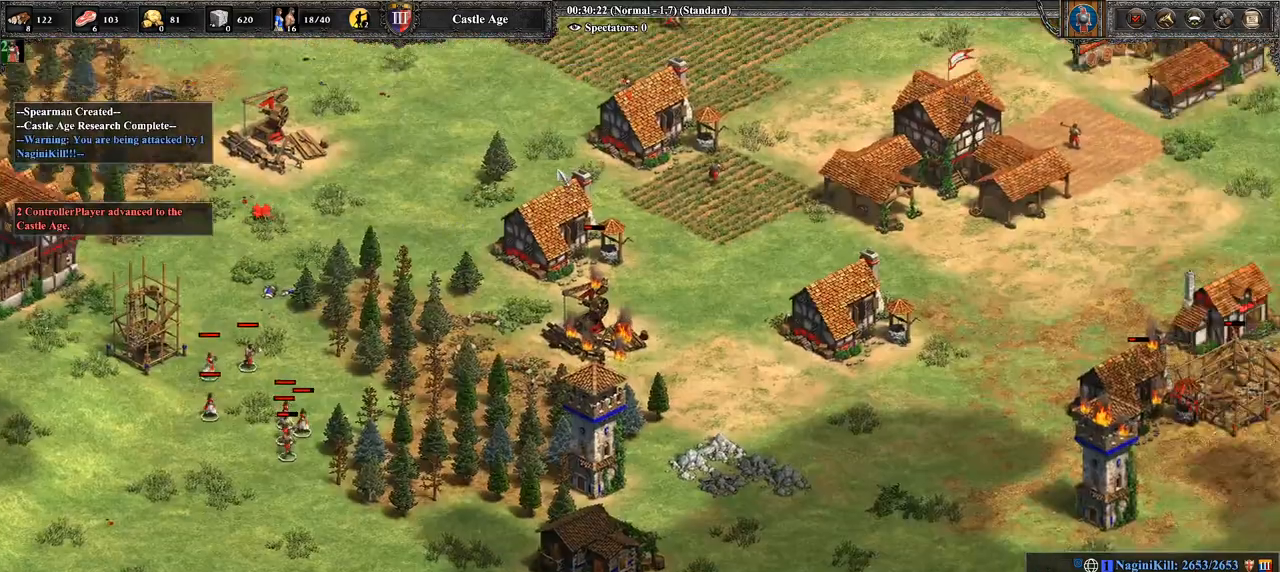
Gameplay with a controller (PlayStation layout); each line is a JSON object with the inputs held at the frame after it. "events" lists button and stick changes between this image and that frame as [ms after this image, input, new state], when the widget could be followed in between.
{"buttons": ["L2"], "left_stick": "center", "right_stick": "center", "events": [[107, "right_stick", "center"], [250, "TRIANGLE", "down"], [429, "TRIANGLE", "up"], [464, "L2", "down"]]}
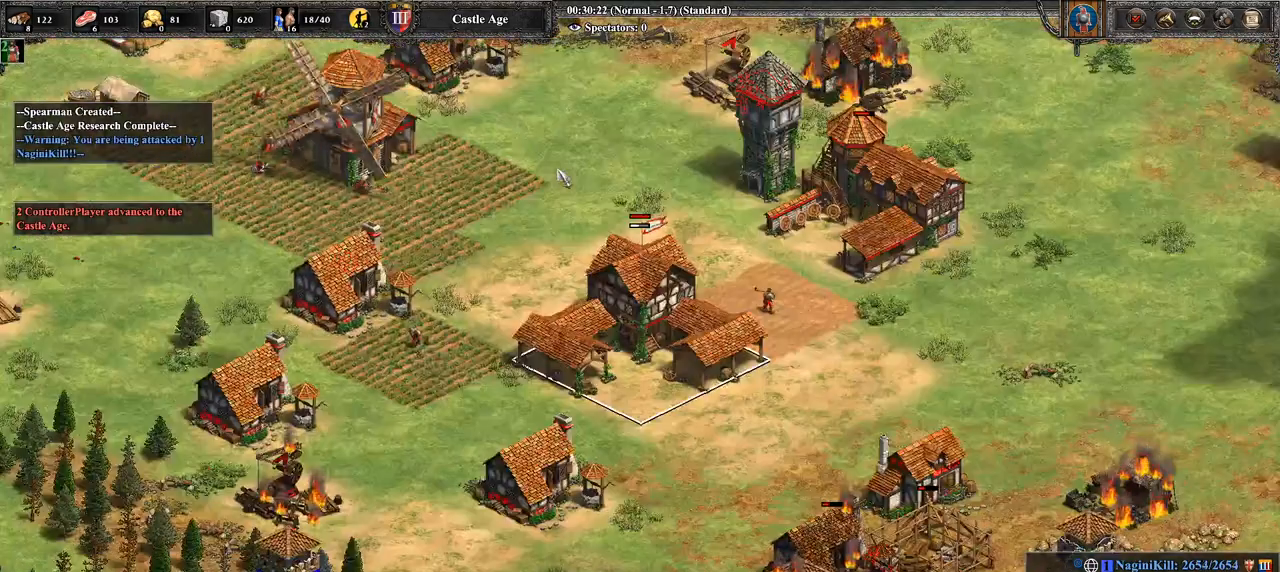
{"buttons": [], "left_stick": "right", "right_stick": "center", "events": [[71, "L2", "up"], [393, "left_stick", "right"], [393, "right_stick", "down-right"], [500, "right_stick", "center"]]}
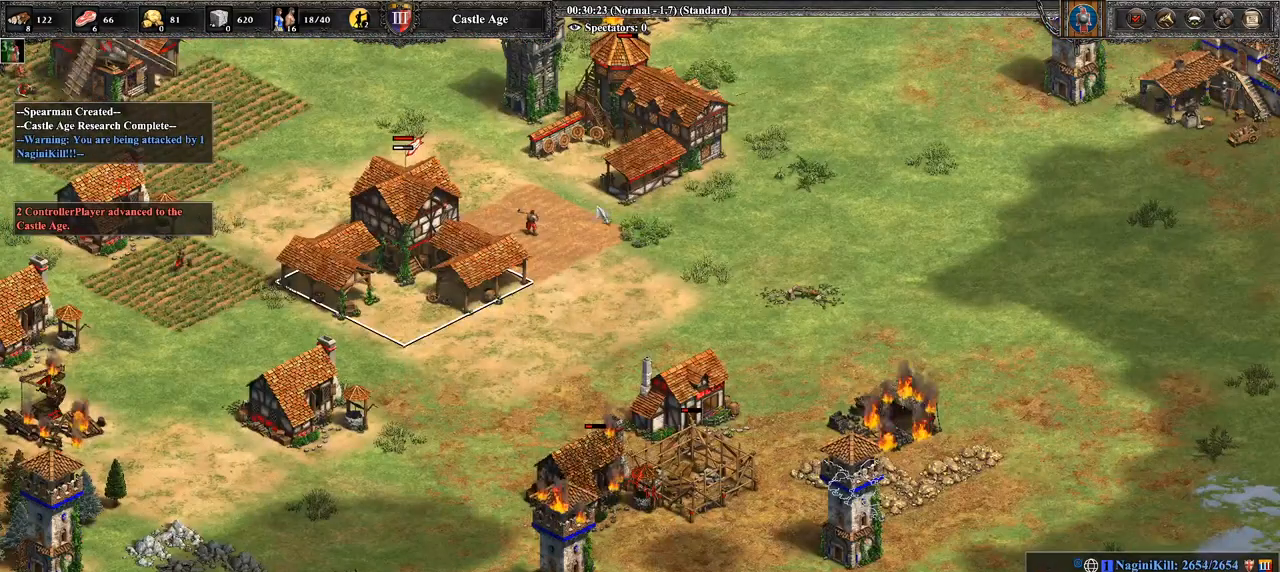
{"buttons": [], "left_stick": "up-left", "right_stick": "center", "events": [[286, "left_stick", "center"], [464, "left_stick", "up-left"]]}
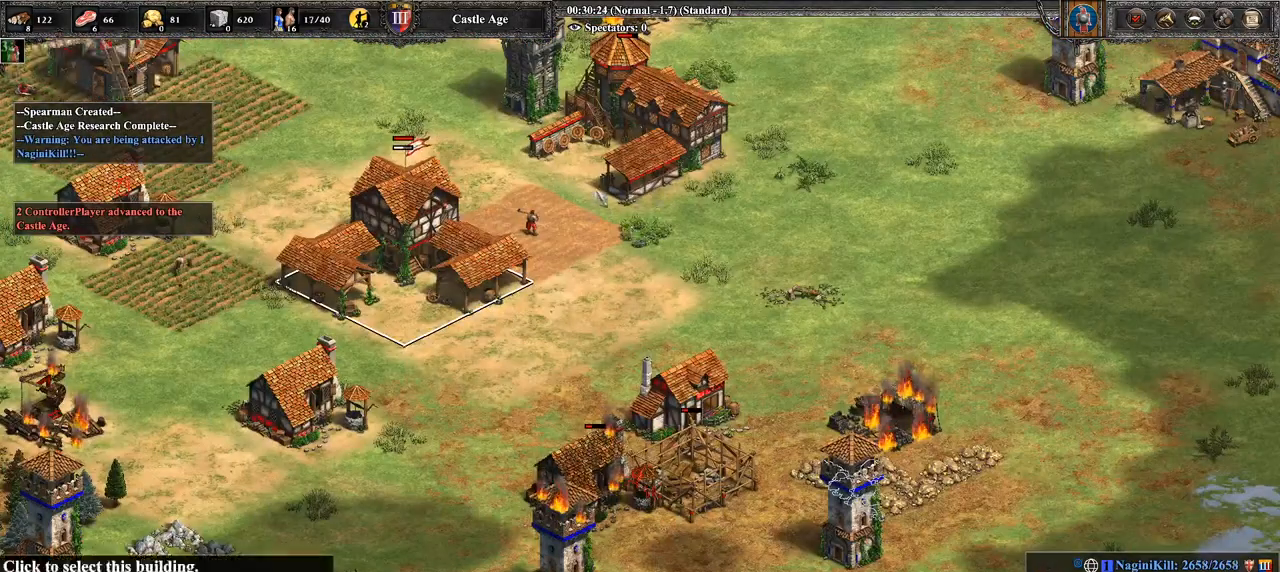
{"buttons": ["CROSS"], "left_stick": "up-left", "right_stick": "center", "events": [[107, "left_stick", "down-right"], [250, "left_stick", "center"], [357, "CROSS", "down"], [393, "left_stick", "up-left"]]}
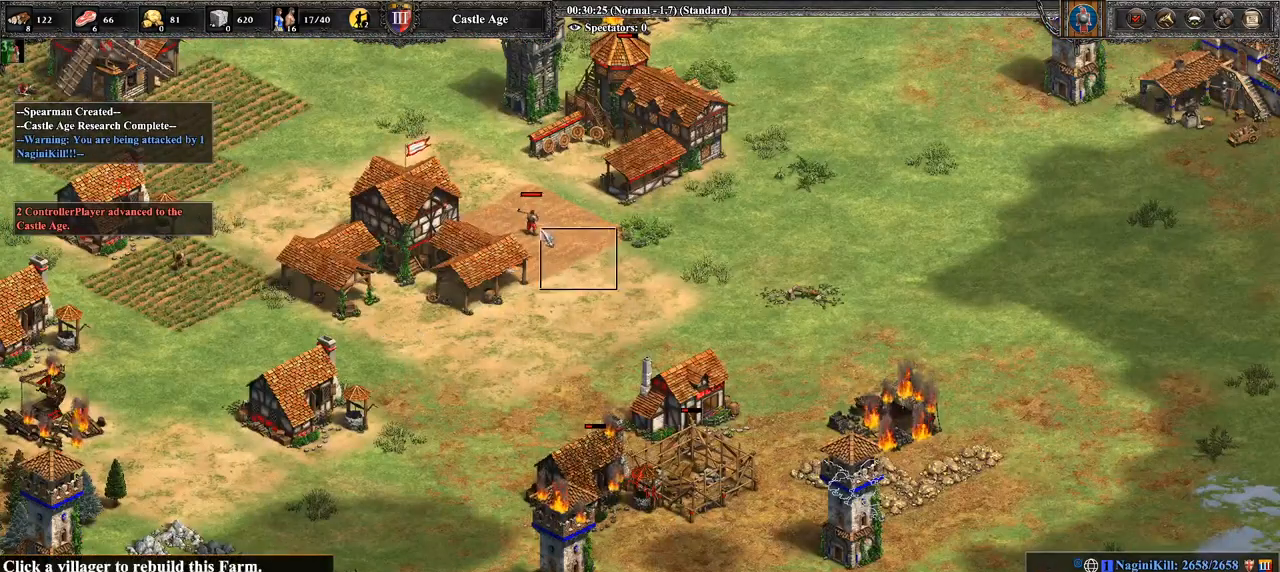
{"buttons": ["CIRCLE"], "left_stick": "center", "right_stick": "center", "events": [[71, "left_stick", "center"], [107, "CROSS", "up"], [393, "CIRCLE", "down"]]}
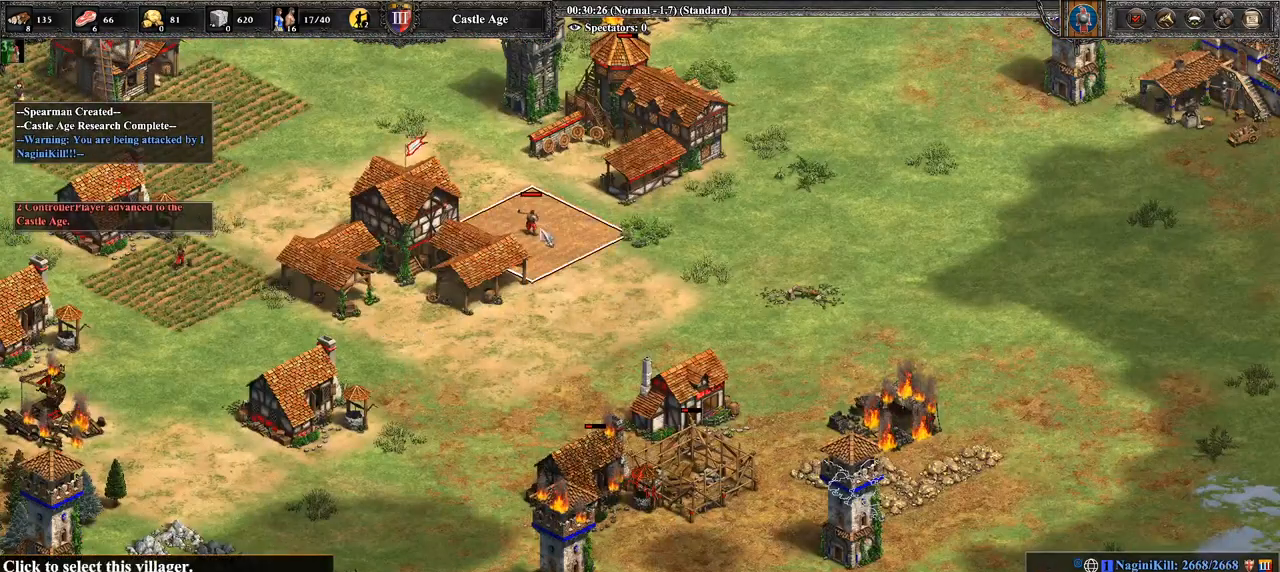
{"buttons": ["CROSS"], "left_stick": "up-left", "right_stick": "center", "events": [[36, "CIRCLE", "up"], [179, "left_stick", "right"], [357, "left_stick", "center"], [393, "CROSS", "down"], [429, "left_stick", "up-left"]]}
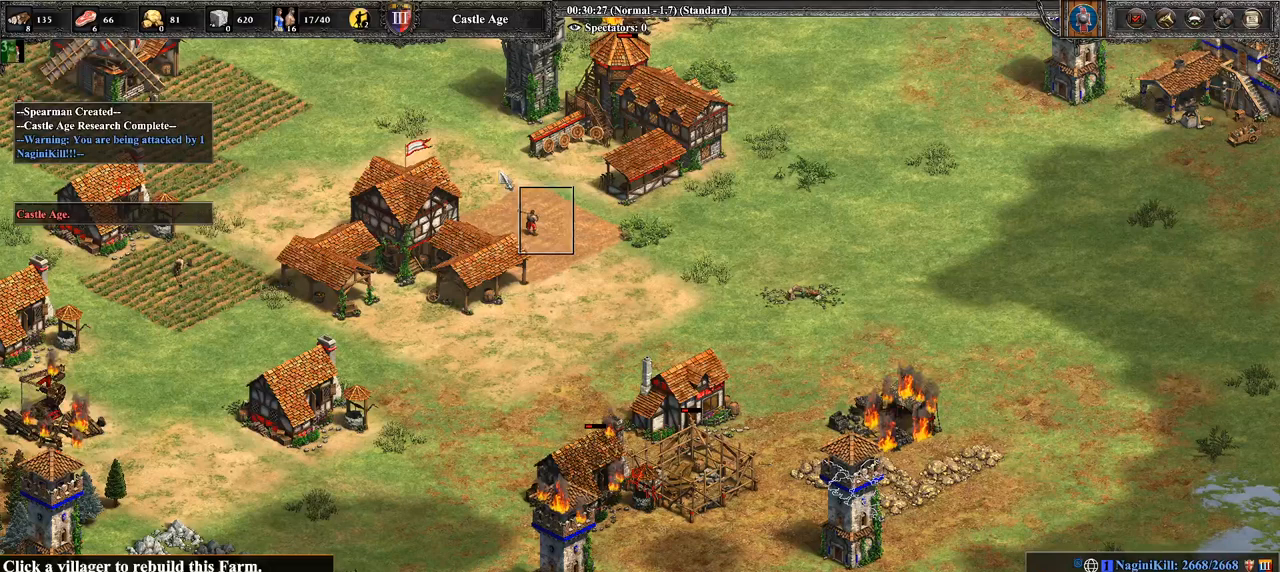
{"buttons": [], "left_stick": "center", "right_stick": "center", "events": [[107, "left_stick", "center"], [143, "CROSS", "up"], [321, "left_stick", "down-right"], [464, "left_stick", "center"]]}
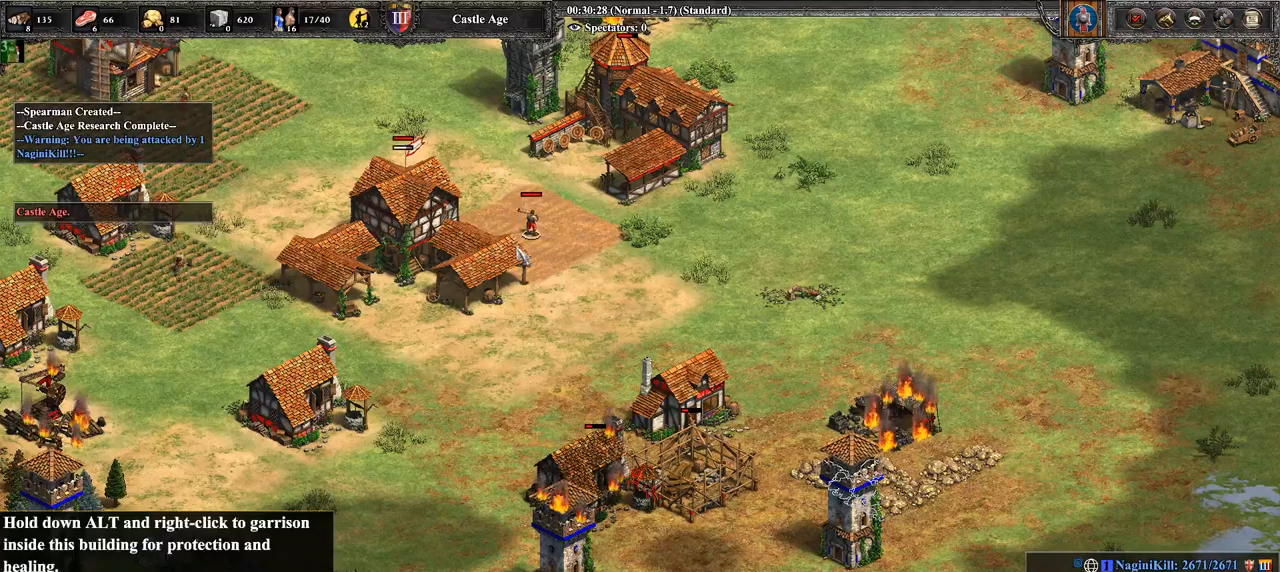
{"buttons": [], "left_stick": "center", "right_stick": "center", "events": [[36, "CIRCLE", "down"], [143, "left_stick", "up"], [214, "CIRCLE", "up"], [321, "left_stick", "center"]]}
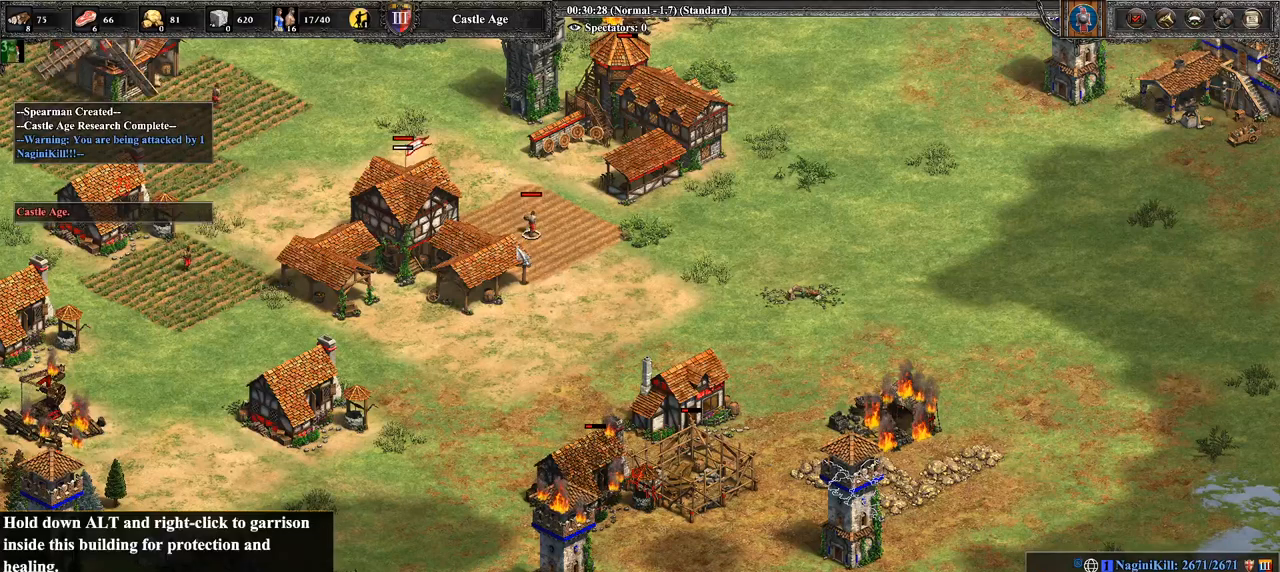
{"buttons": [], "left_stick": "center", "right_stick": "center", "events": [[179, "right_stick", "left"], [429, "right_stick", "center"]]}
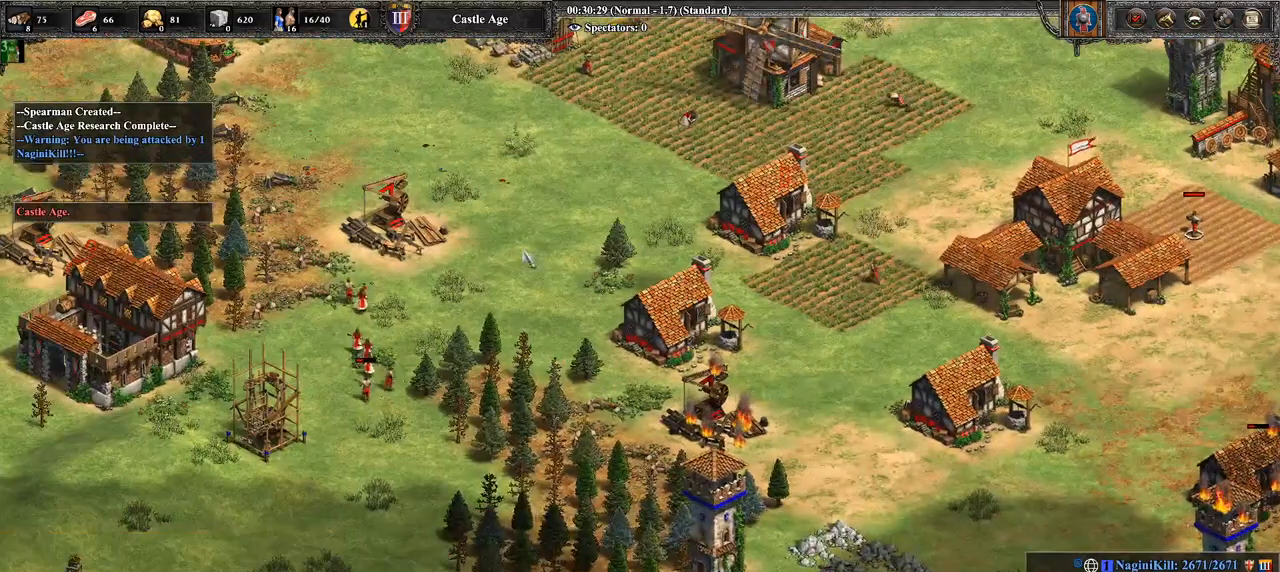
{"buttons": ["CROSS"], "left_stick": "center", "right_stick": "center", "events": [[36, "left_stick", "right"], [107, "left_stick", "down-right"], [464, "CROSS", "down"], [464, "left_stick", "center"]]}
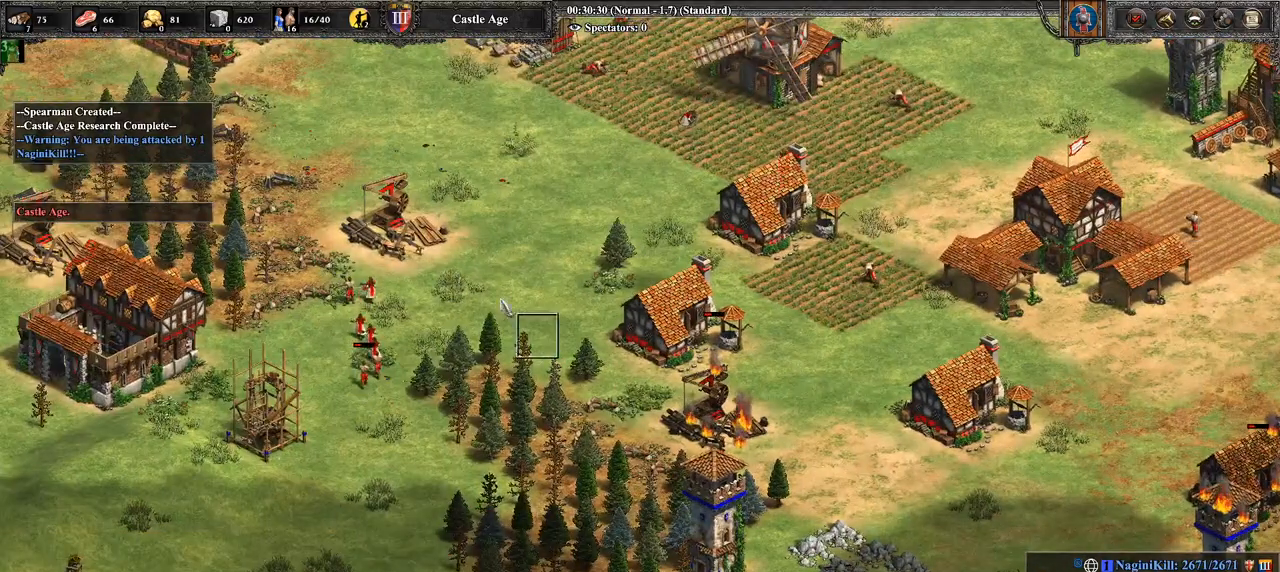
{"buttons": [], "left_stick": "right", "right_stick": "center", "events": [[36, "left_stick", "up-left"], [143, "left_stick", "left"], [357, "left_stick", "center"], [429, "CROSS", "up"], [429, "left_stick", "right"]]}
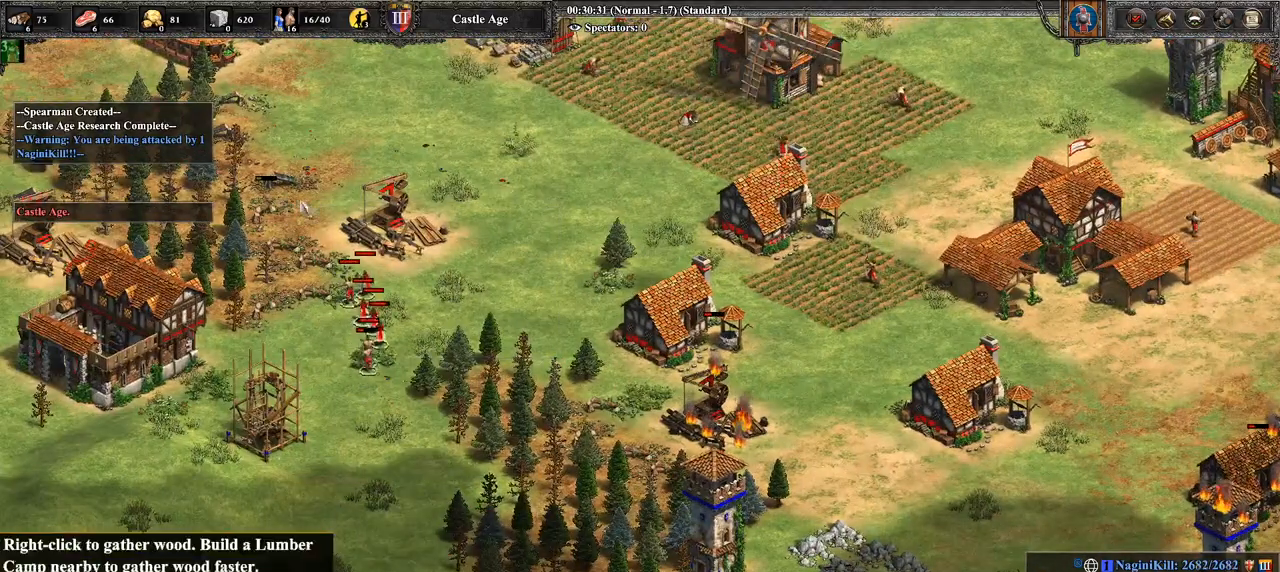
{"buttons": ["CIRCLE"], "left_stick": "right", "right_stick": "center", "events": [[429, "CIRCLE", "down"]]}
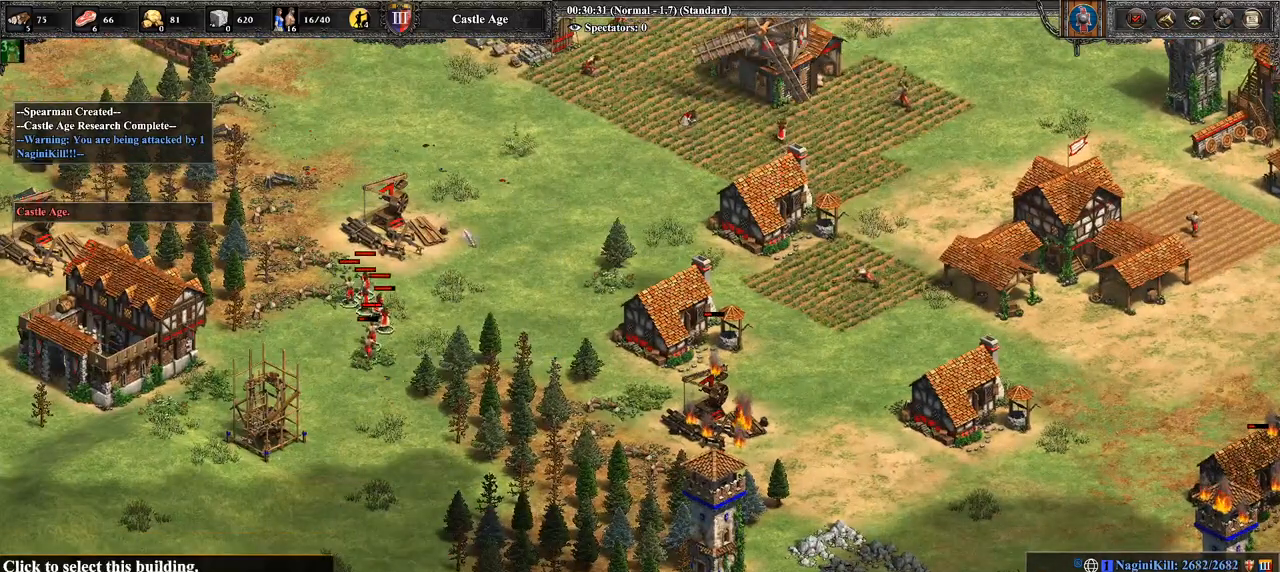
{"buttons": [], "left_stick": "left", "right_stick": "center", "events": [[71, "CIRCLE", "up"], [179, "CIRCLE", "down"], [250, "left_stick", "center"], [286, "CIRCLE", "up"], [357, "left_stick", "left"]]}
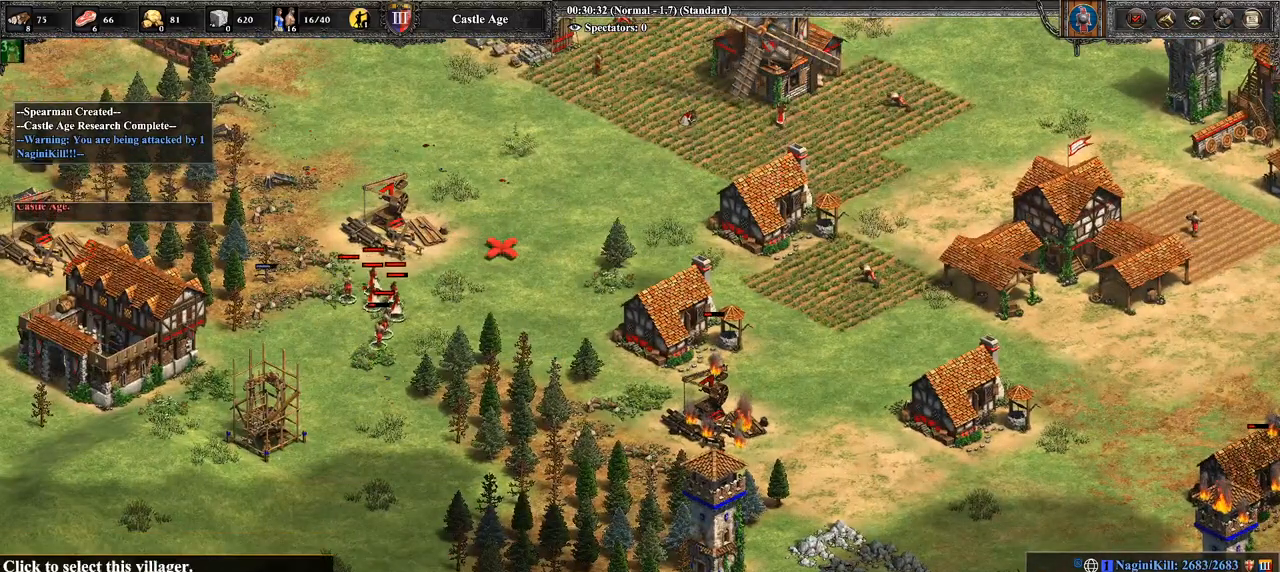
{"buttons": [], "left_stick": "center", "right_stick": "center", "events": [[107, "left_stick", "down-left"], [286, "left_stick", "down"], [464, "left_stick", "center"]]}
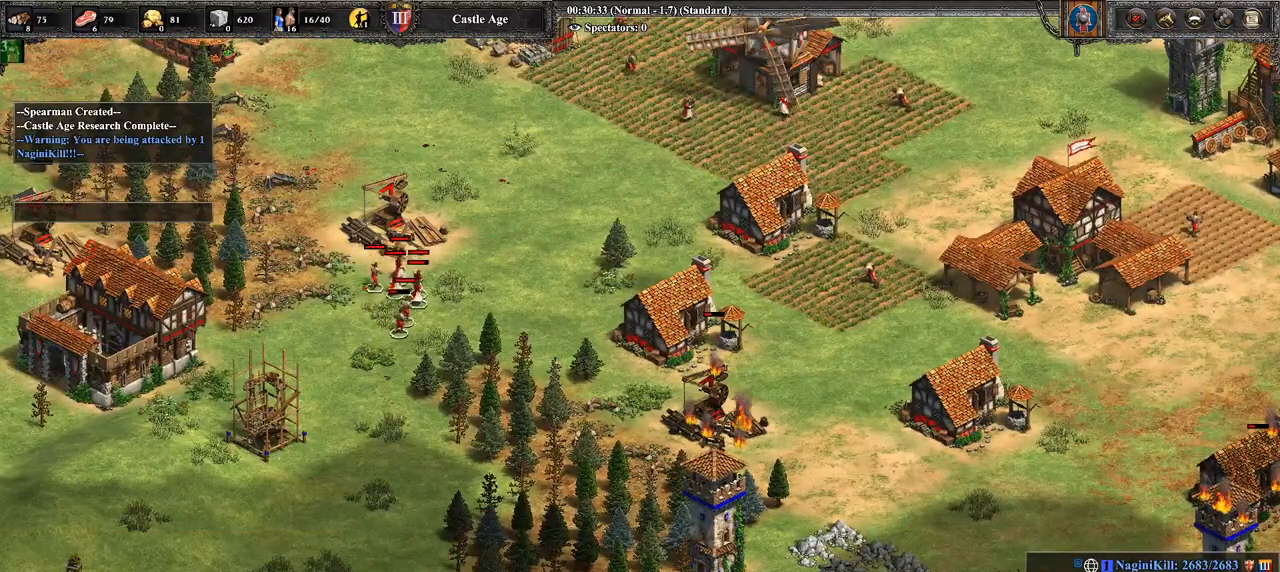
{"buttons": [], "left_stick": "down", "right_stick": "center", "events": [[107, "left_stick", "down"], [214, "left_stick", "center"], [500, "left_stick", "down"]]}
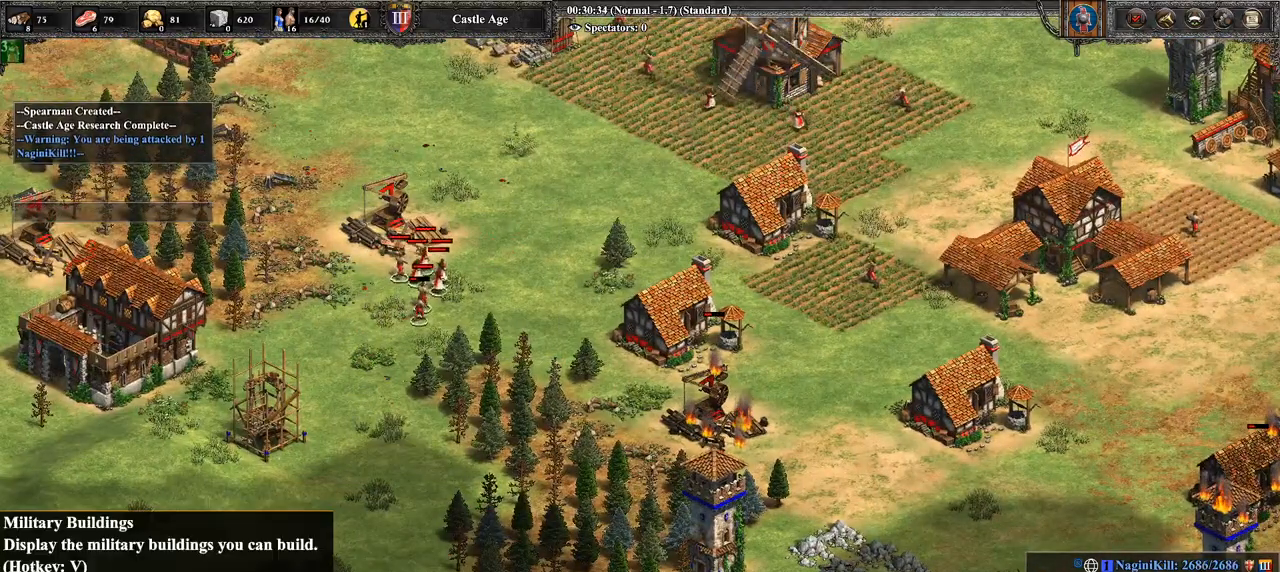
{"buttons": [], "left_stick": "center", "right_stick": "center", "events": [[71, "left_stick", "center"], [357, "CROSS", "down"], [464, "CROSS", "up"]]}
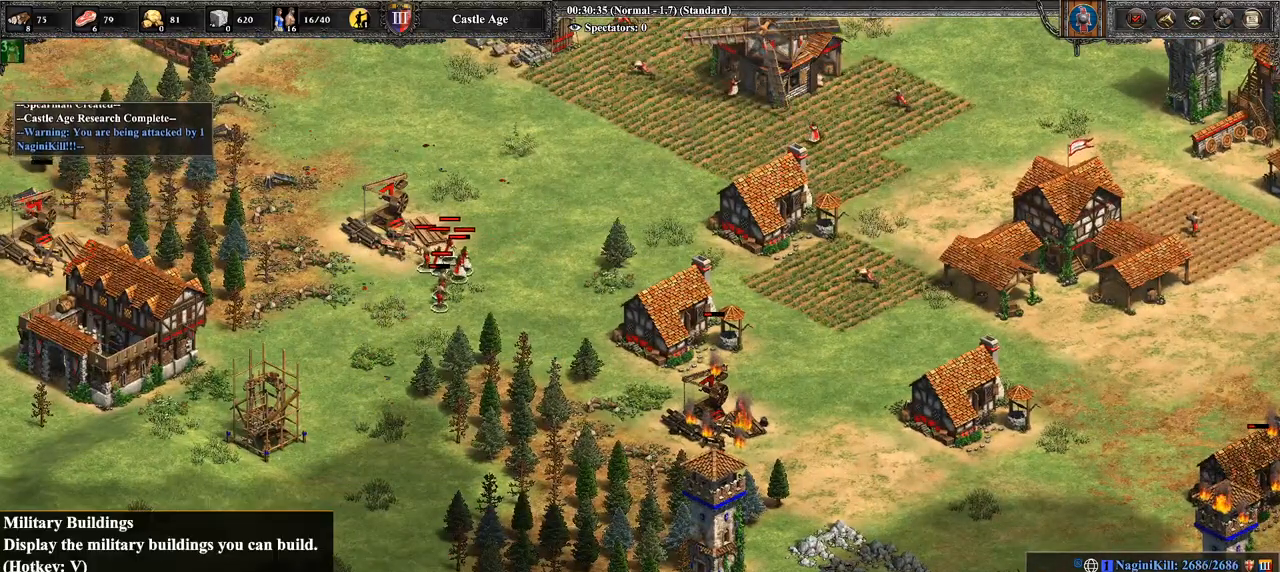
{"buttons": [], "left_stick": "center", "right_stick": "center", "events": []}
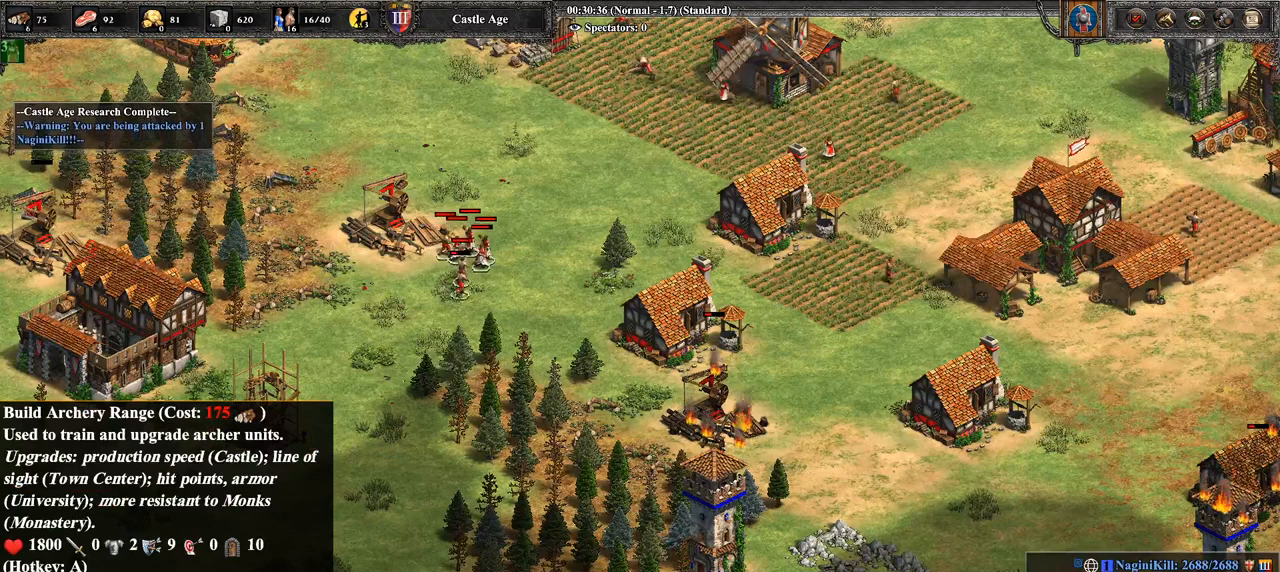
{"buttons": [], "left_stick": "right", "right_stick": "center", "events": [[107, "right_stick", "up"], [286, "left_stick", "up-right"], [500, "left_stick", "right"], [500, "right_stick", "center"]]}
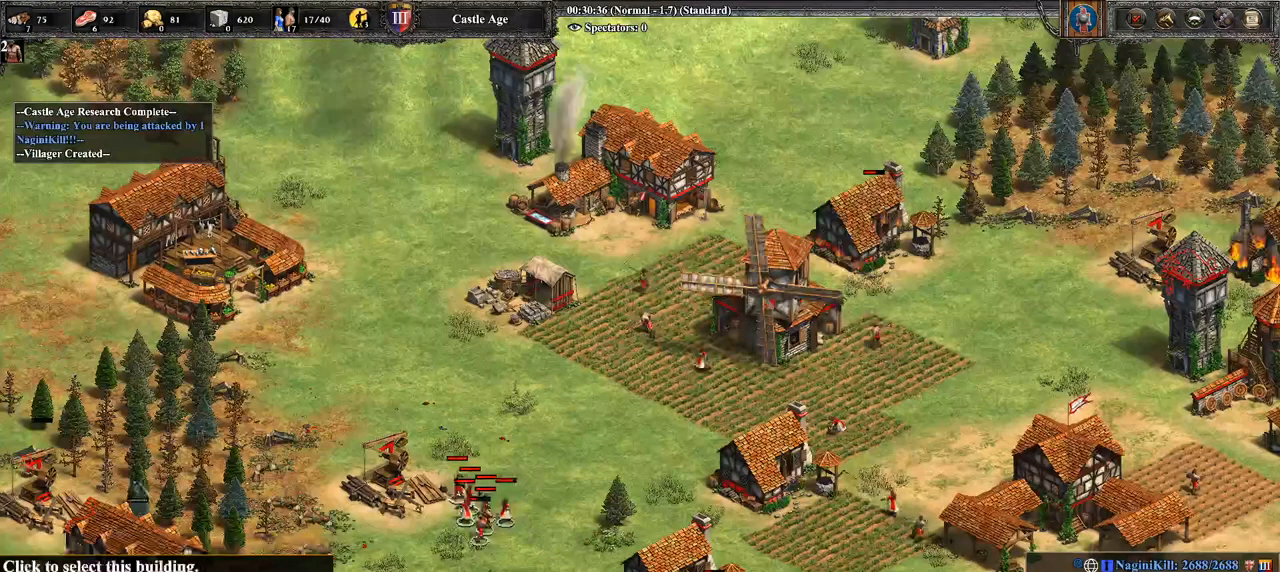
{"buttons": [], "left_stick": "right", "right_stick": "center", "events": []}
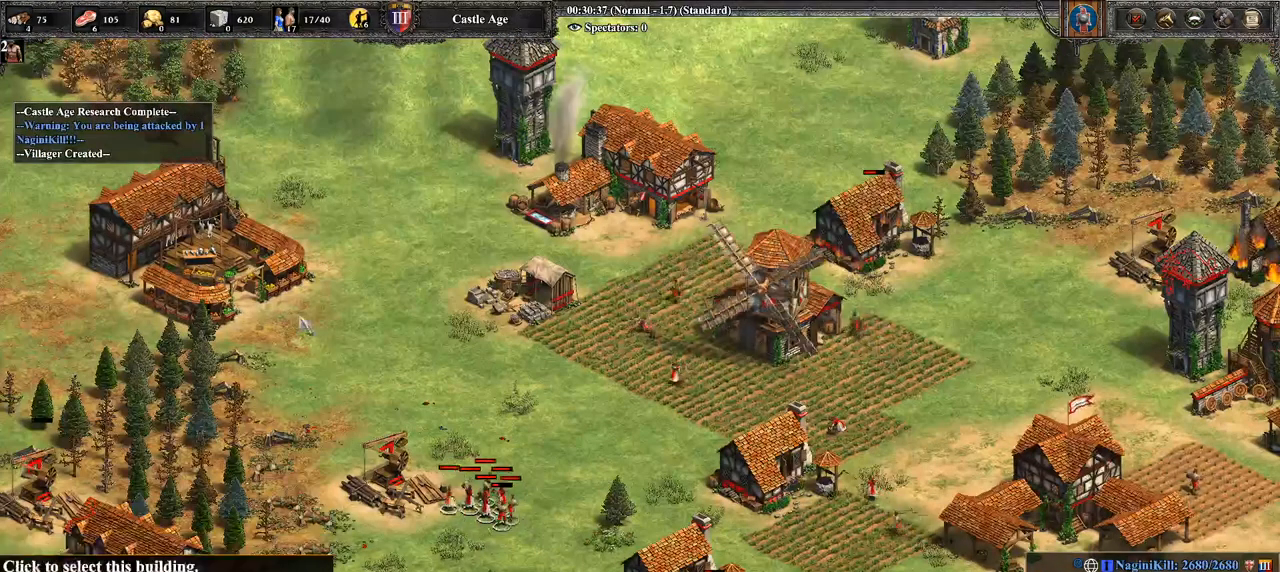
{"buttons": [], "left_stick": "center", "right_stick": "center", "events": [[143, "left_stick", "center"], [286, "left_stick", "up-left"], [393, "left_stick", "center"]]}
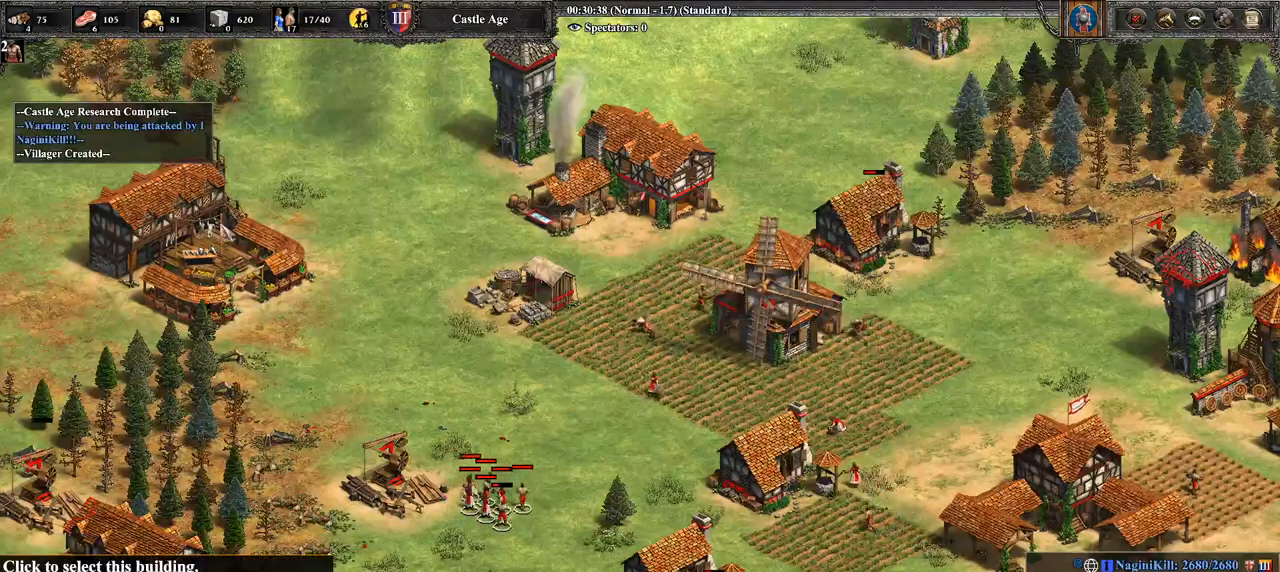
{"buttons": [], "left_stick": "down", "right_stick": "center", "events": [[36, "CROSS", "down"], [143, "CROSS", "up"], [143, "left_stick", "down"]]}
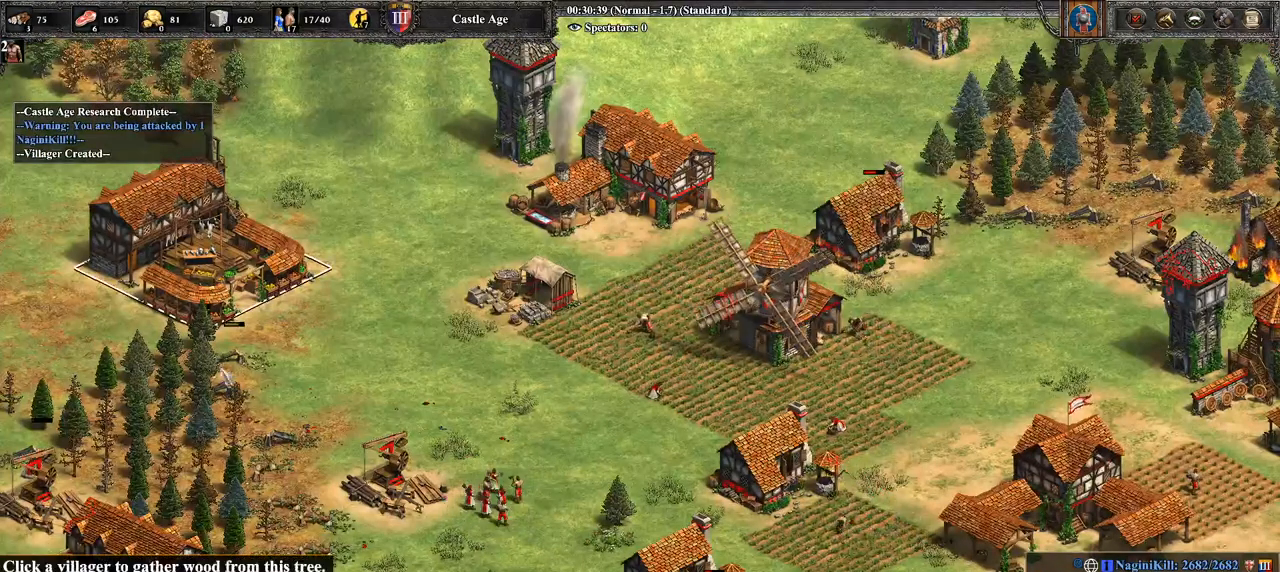
{"buttons": [], "left_stick": "down-left", "right_stick": "center", "events": [[357, "left_stick", "down-left"]]}
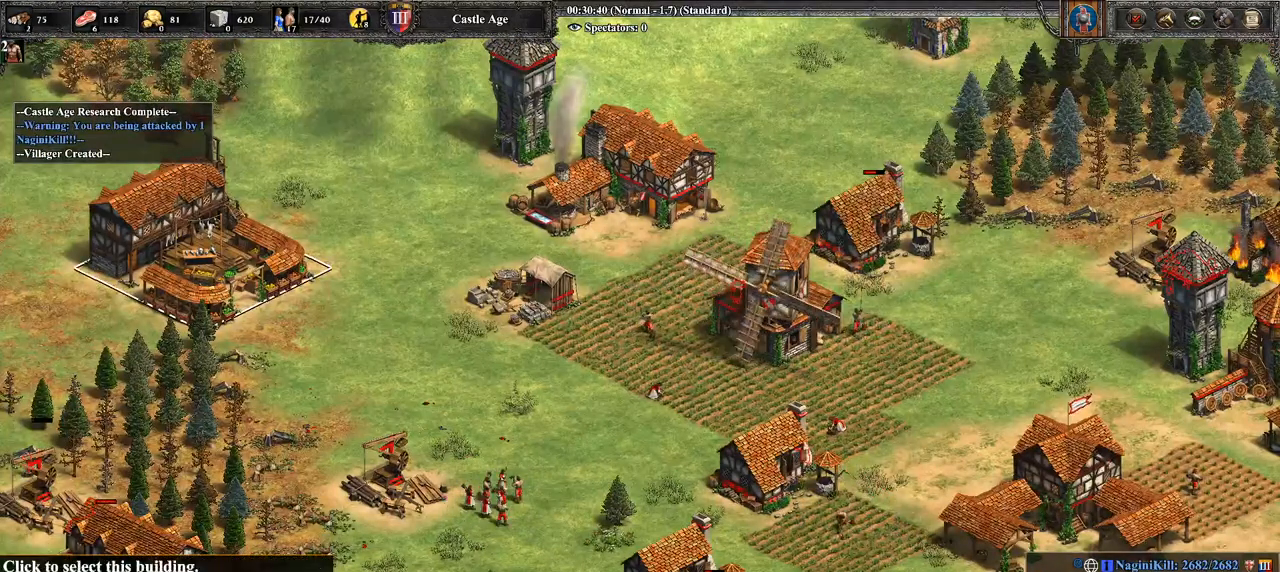
{"buttons": [], "left_stick": "right", "right_stick": "center", "events": [[143, "left_stick", "center"], [214, "left_stick", "down-right"], [464, "left_stick", "right"]]}
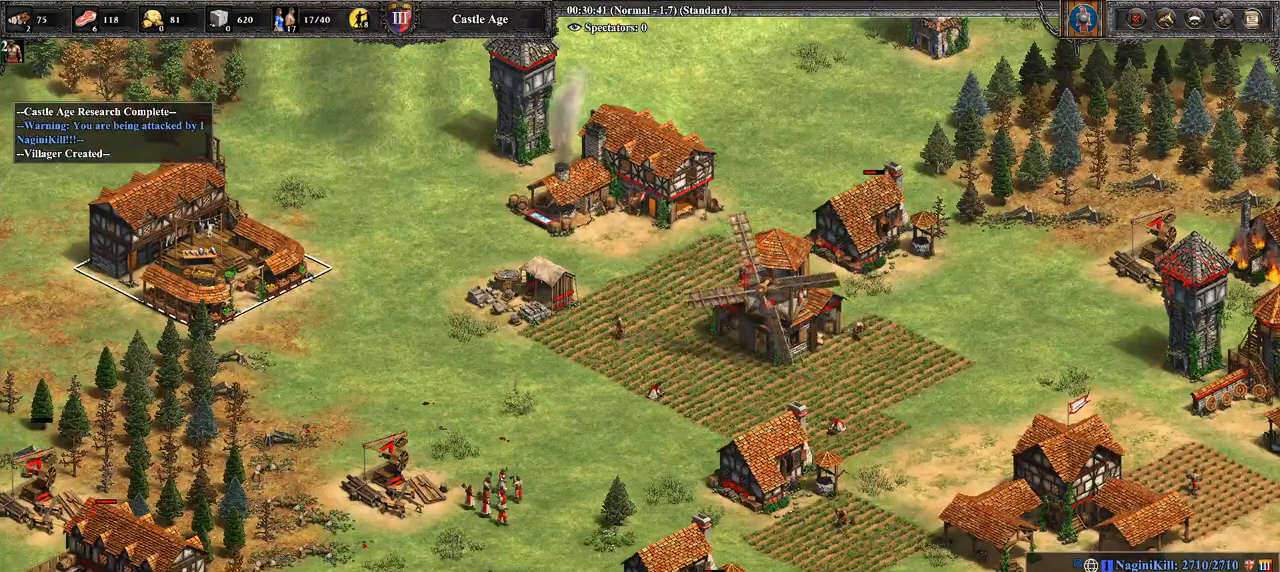
{"buttons": [], "left_stick": "up", "right_stick": "center", "events": [[179, "left_stick", "center"], [357, "left_stick", "up"]]}
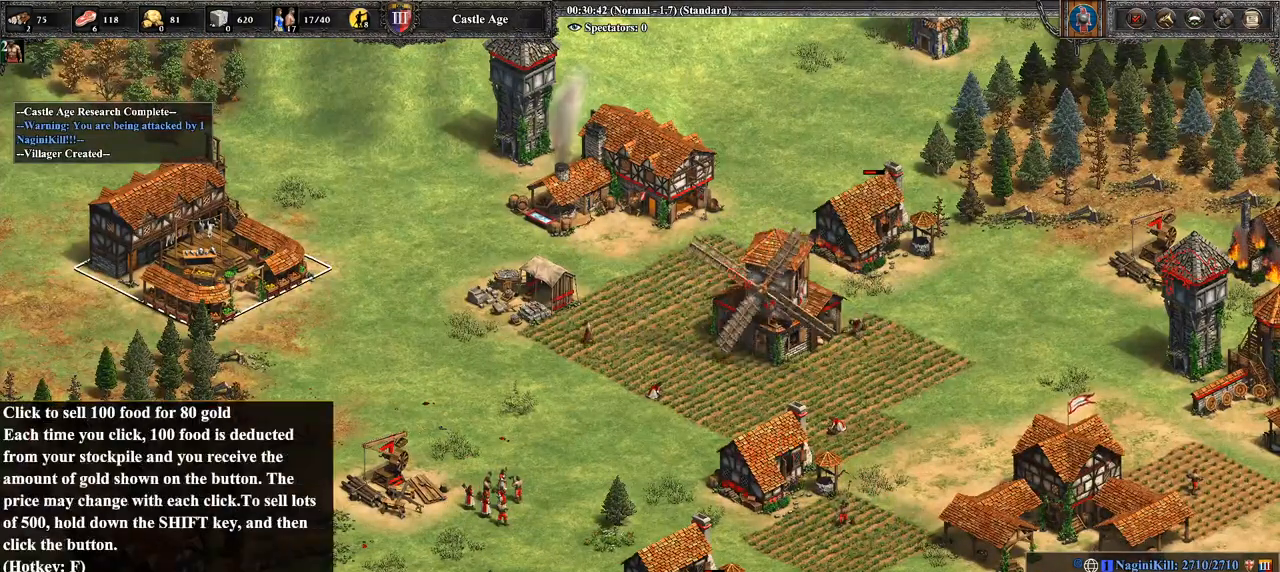
{"buttons": [], "left_stick": "center", "right_stick": "center", "events": [[71, "left_stick", "center"], [286, "CROSS", "down"], [464, "CROSS", "up"]]}
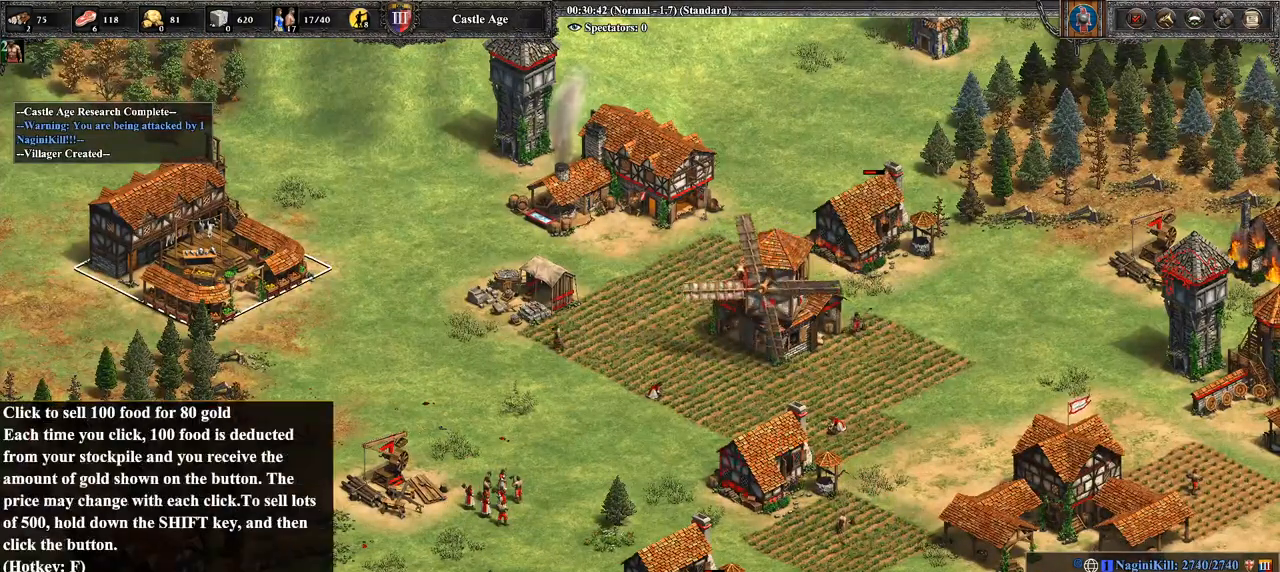
{"buttons": [], "left_stick": "center", "right_stick": "center", "events": []}
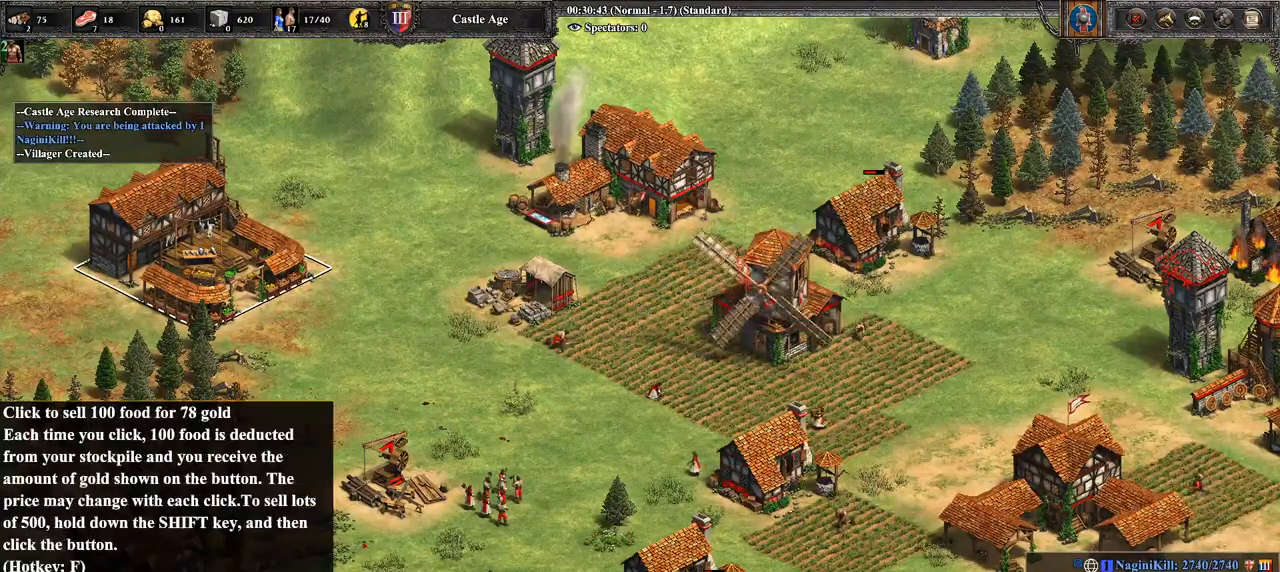
{"buttons": [], "left_stick": "center", "right_stick": "center", "events": []}
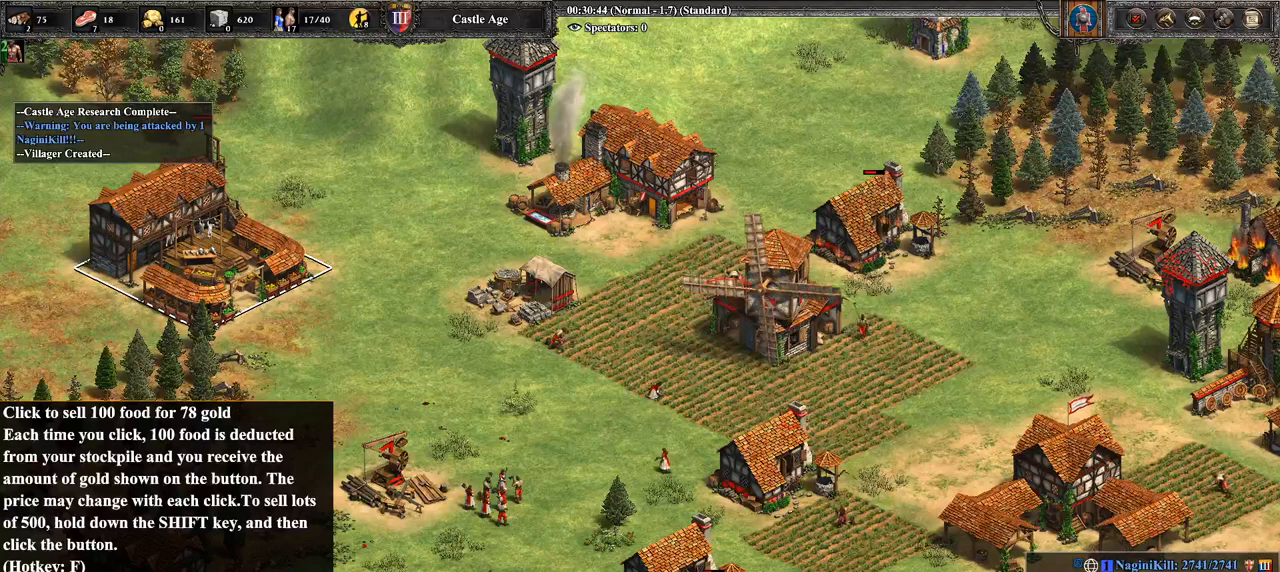
{"buttons": [], "left_stick": "center", "right_stick": "center", "events": []}
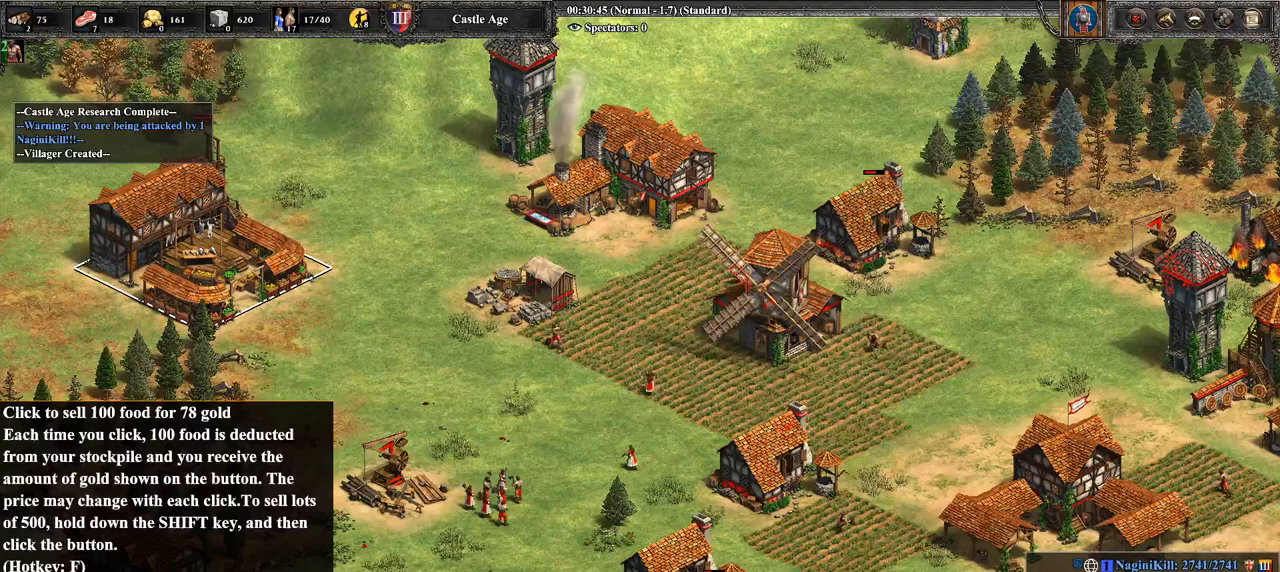
{"buttons": [], "left_stick": "center", "right_stick": "center", "events": []}